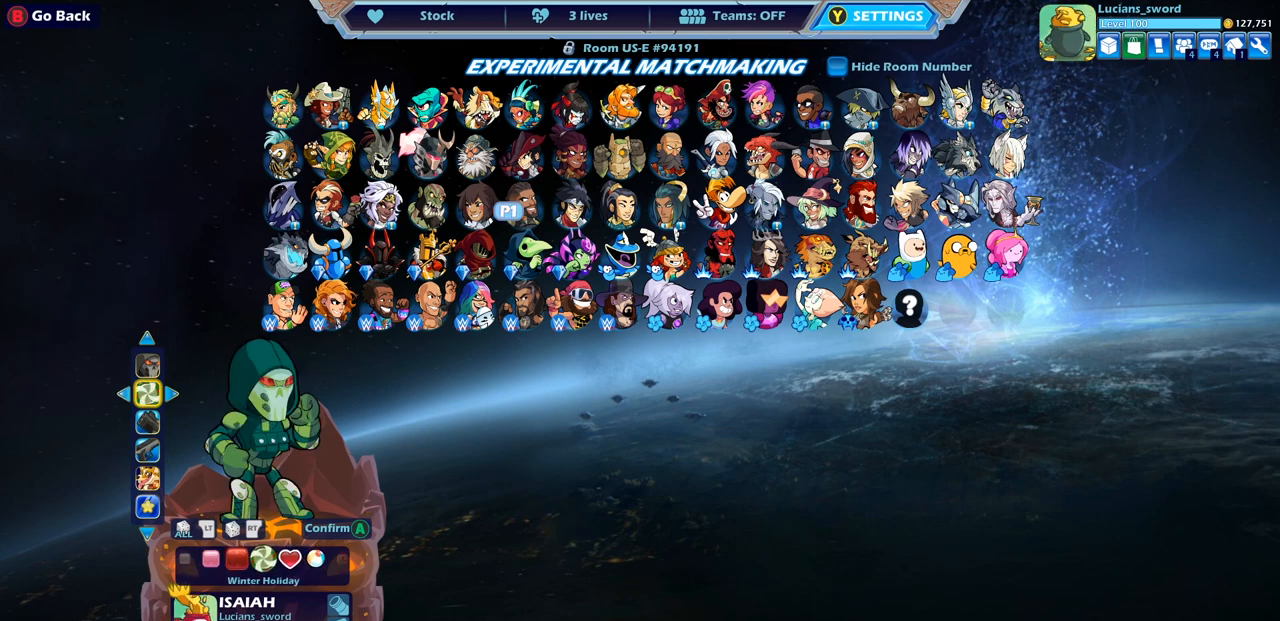
Gameplay with a controller (PlayStation layout); each line is a JSON object with the inputs held at the frame after it. "events" lists button and stick changes between this image and that frame as [ms after this image, input, new state], when the widget could be followed in between.
{"buttons": [], "left_stick": "center", "right_stick": "center", "events": [[50, "DPAD_UP", "down"], [150, "DPAD_UP", "up"]]}
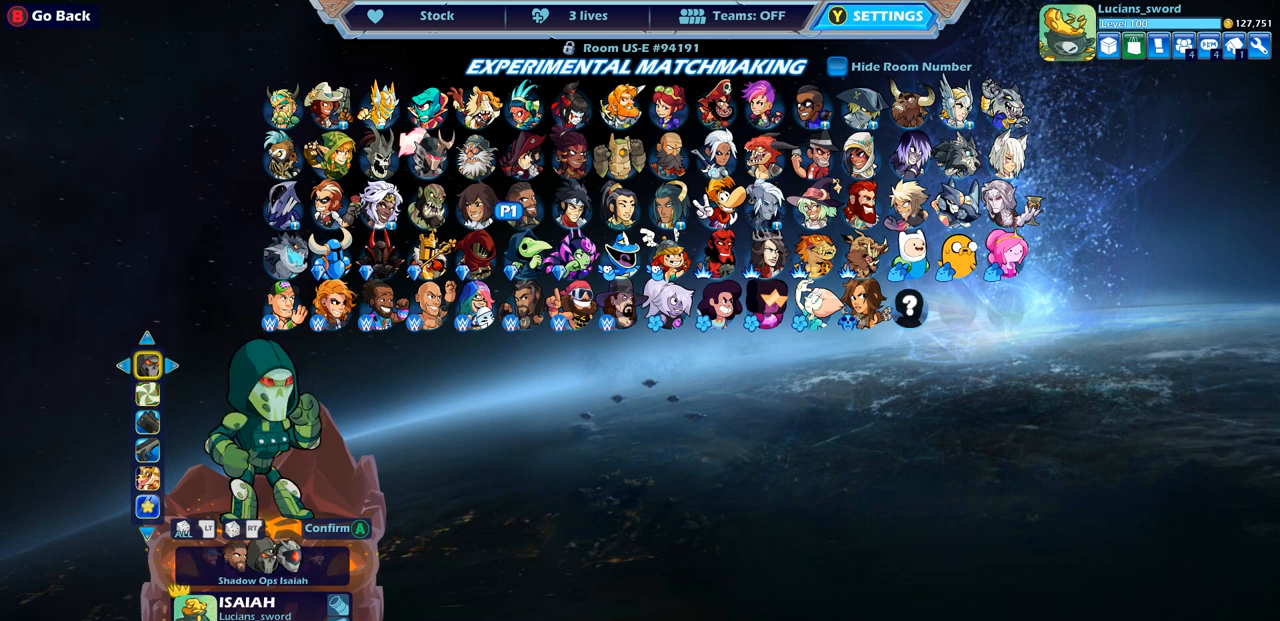
{"buttons": [], "left_stick": "center", "right_stick": "center", "events": [[267, "DPAD_DOWN", "down"], [350, "DPAD_DOWN", "up"]]}
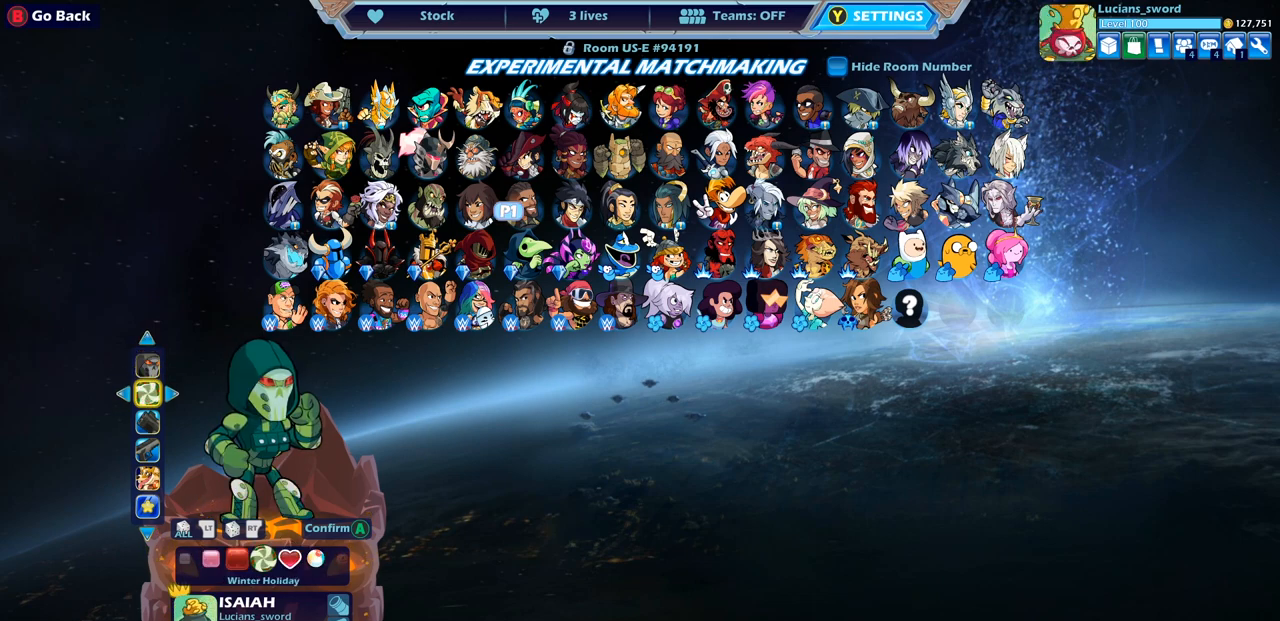
{"buttons": [], "left_stick": "center", "right_stick": "center", "events": [[233, "DPAD_LEFT", "down"], [317, "DPAD_LEFT", "up"]]}
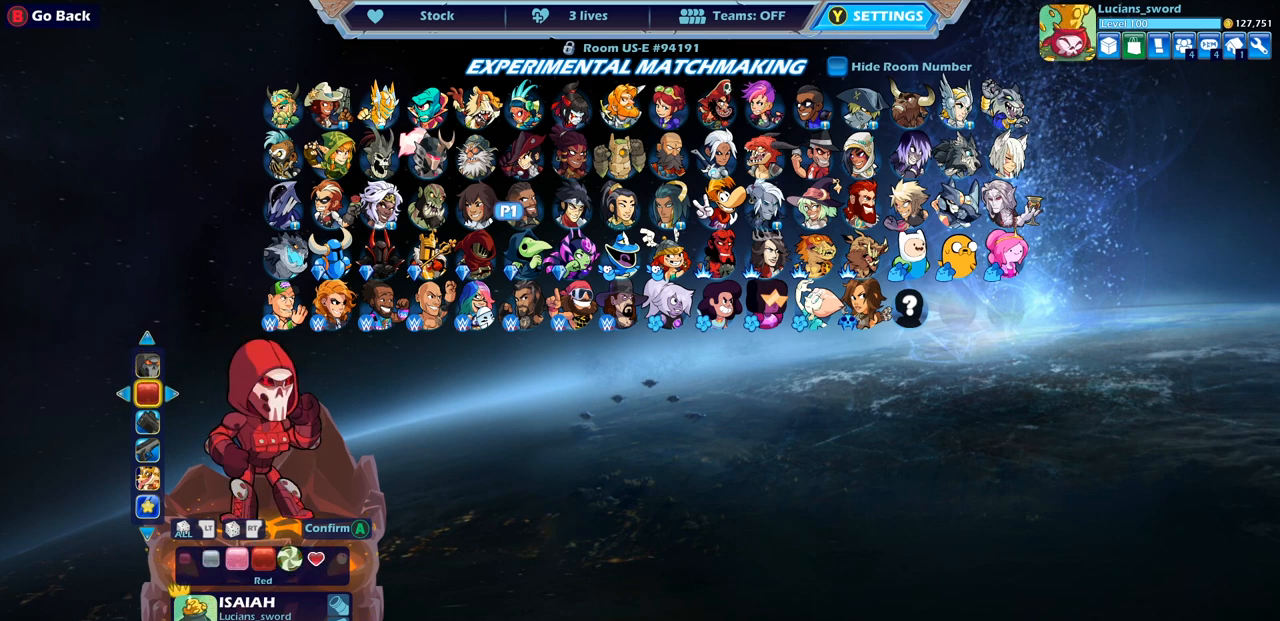
{"buttons": [], "left_stick": "center", "right_stick": "center", "events": [[217, "DPAD_RIGHT", "down"], [267, "DPAD_RIGHT", "up"]]}
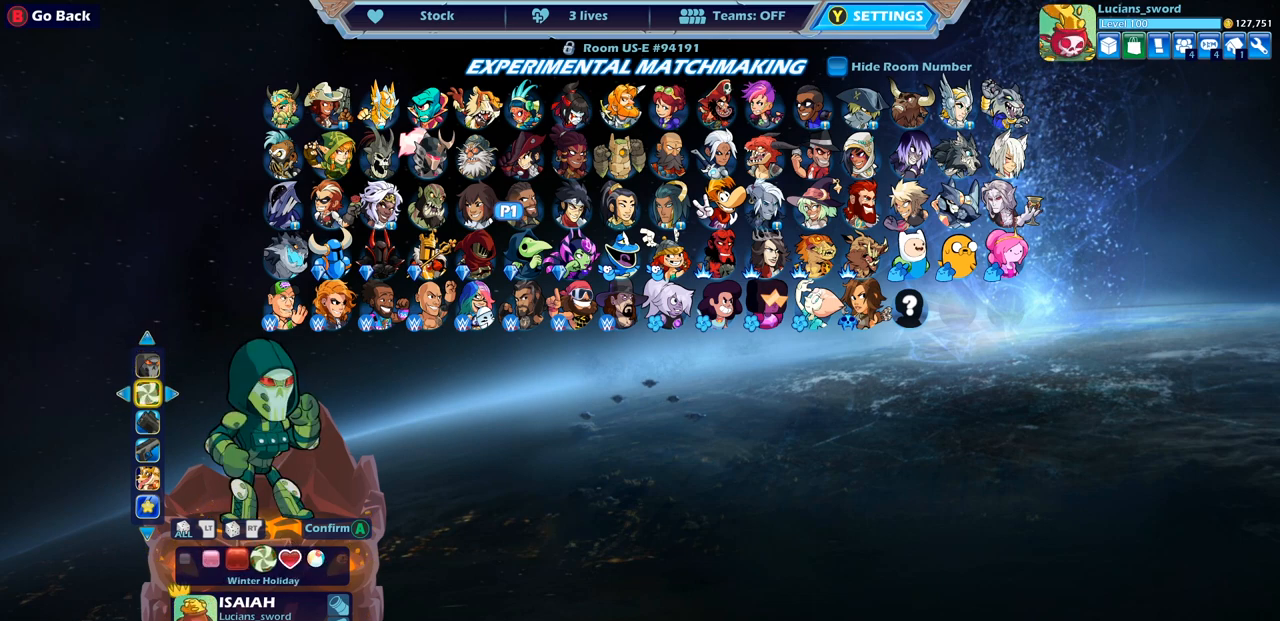
{"buttons": [], "left_stick": "center", "right_stick": "center", "events": [[17, "DPAD_LEFT", "down"], [117, "DPAD_LEFT", "up"]]}
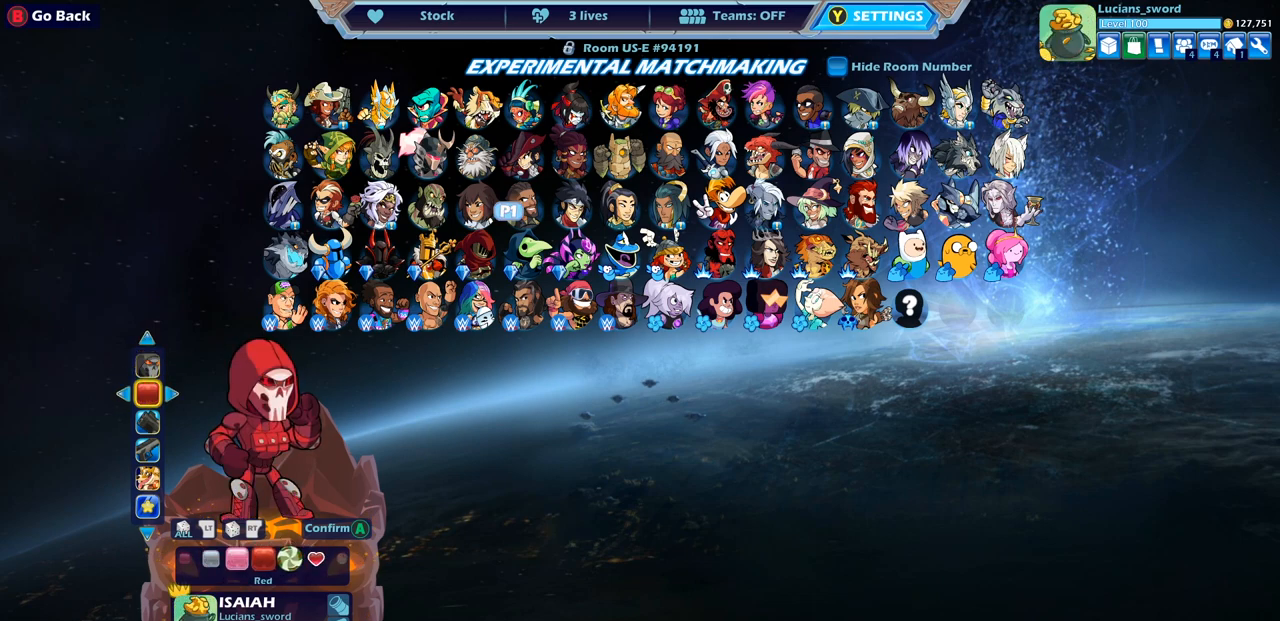
{"buttons": [], "left_stick": "center", "right_stick": "center", "events": [[17, "CROSS", "down"], [83, "CROSS", "up"]]}
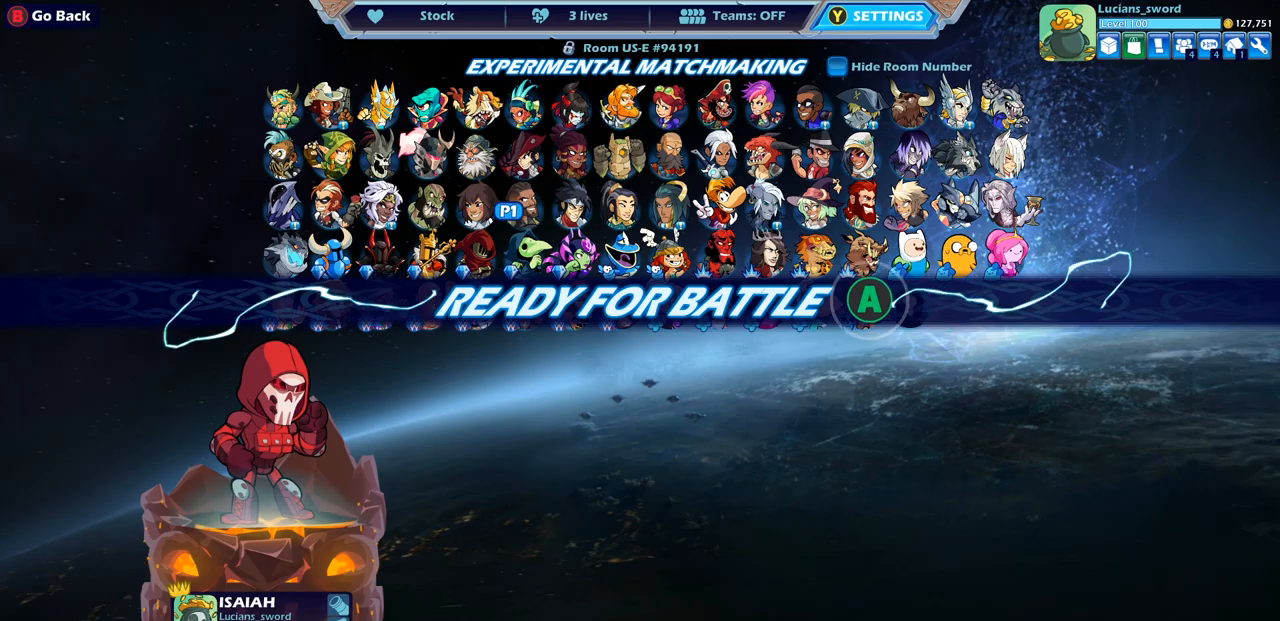
{"buttons": [], "left_stick": "center", "right_stick": "center", "events": [[83, "CROSS", "down"], [167, "CROSS", "up"]]}
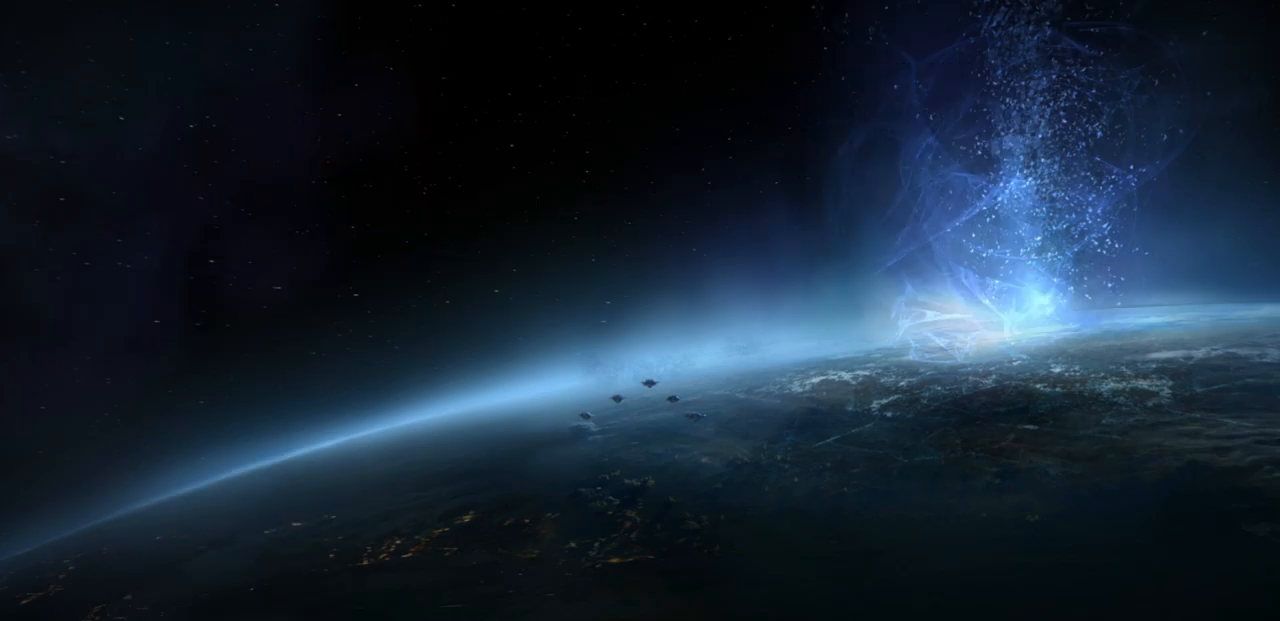
{"buttons": [], "left_stick": "right", "right_stick": "center", "events": [[150, "left_stick", "left"], [267, "left_stick", "up-right"], [383, "left_stick", "up-left"], [467, "left_stick", "right"]]}
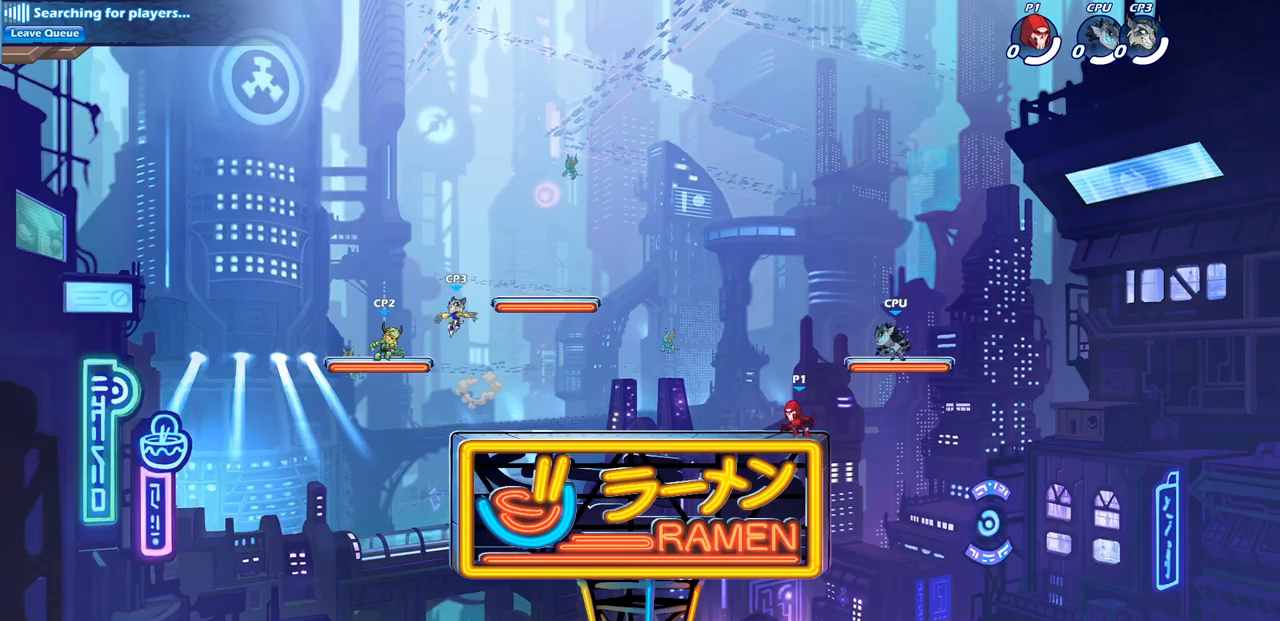
{"buttons": ["CROSS", "R2"], "left_stick": "up-left", "right_stick": "center", "events": [[50, "left_stick", "up-left"], [350, "R2", "down"], [383, "CROSS", "down"]]}
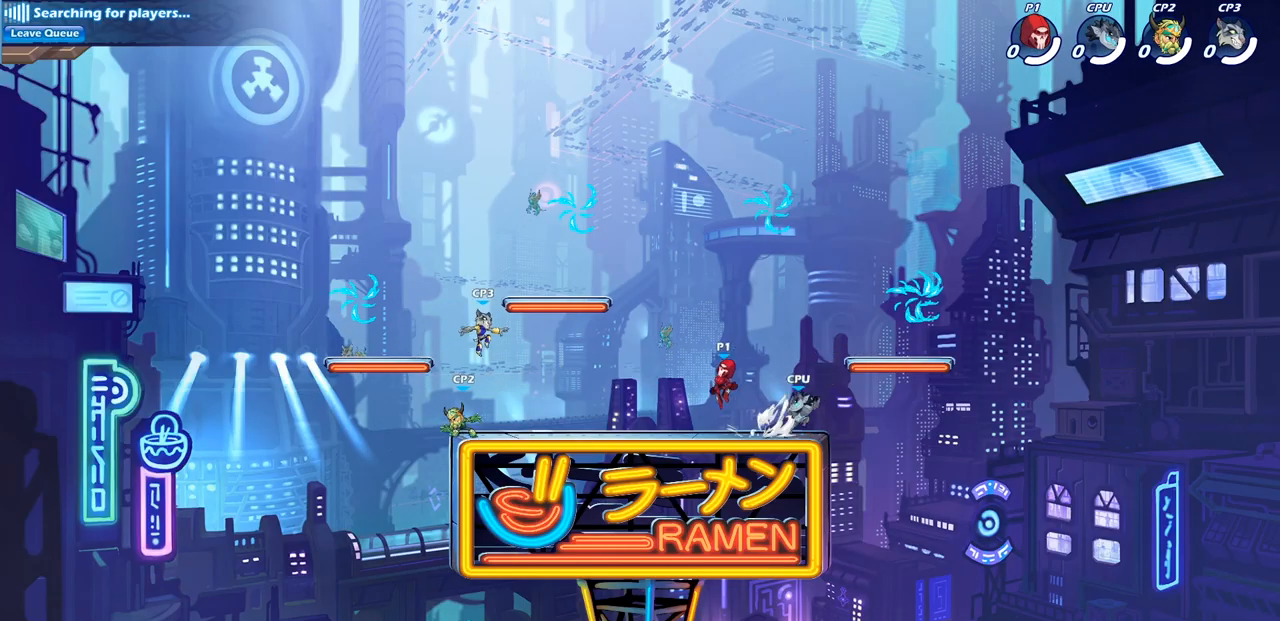
{"buttons": ["CROSS"], "left_stick": "up-left", "right_stick": "center", "events": [[33, "CROSS", "up"], [50, "R2", "up"], [150, "CROSS", "down"], [233, "CROSS", "up"], [350, "CROSS", "down"]]}
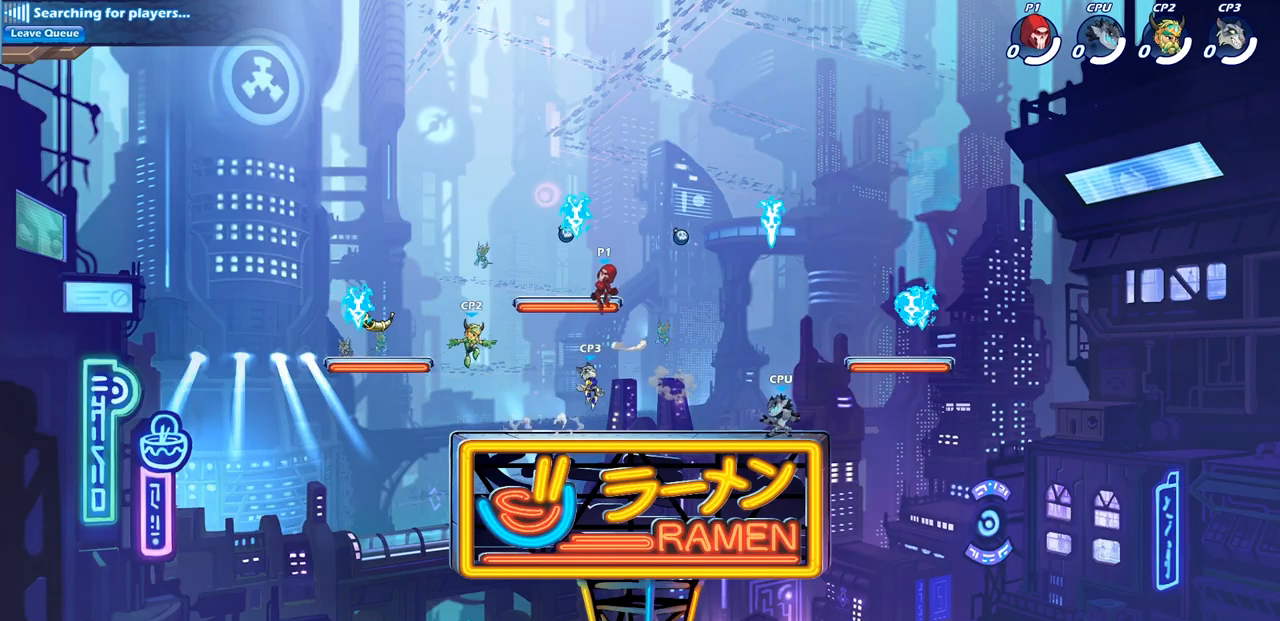
{"buttons": [], "left_stick": "right", "right_stick": "center", "events": [[33, "CROSS", "up"], [67, "left_stick", "up-right"], [150, "R1", "down"], [267, "left_stick", "down"], [283, "R1", "up"], [400, "left_stick", "right"]]}
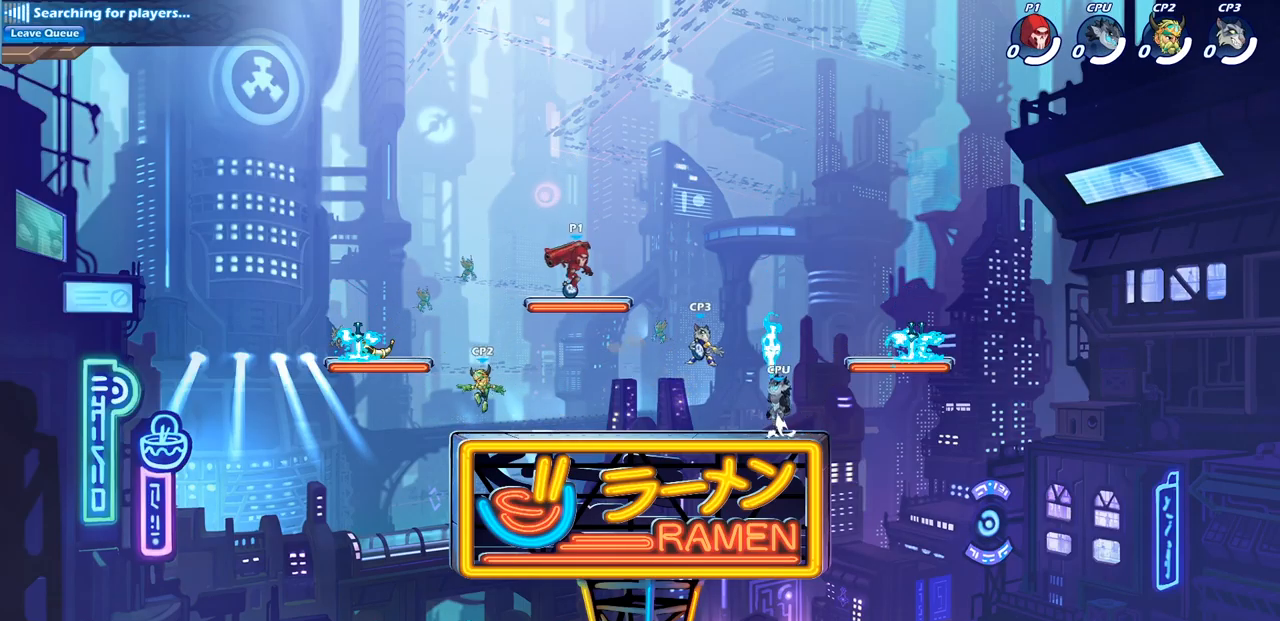
{"buttons": [], "left_stick": "down-left", "right_stick": "center", "events": [[167, "R2", "down"], [250, "CROSS", "down"], [267, "CROSS", "up"], [317, "R2", "up"], [367, "left_stick", "down-left"]]}
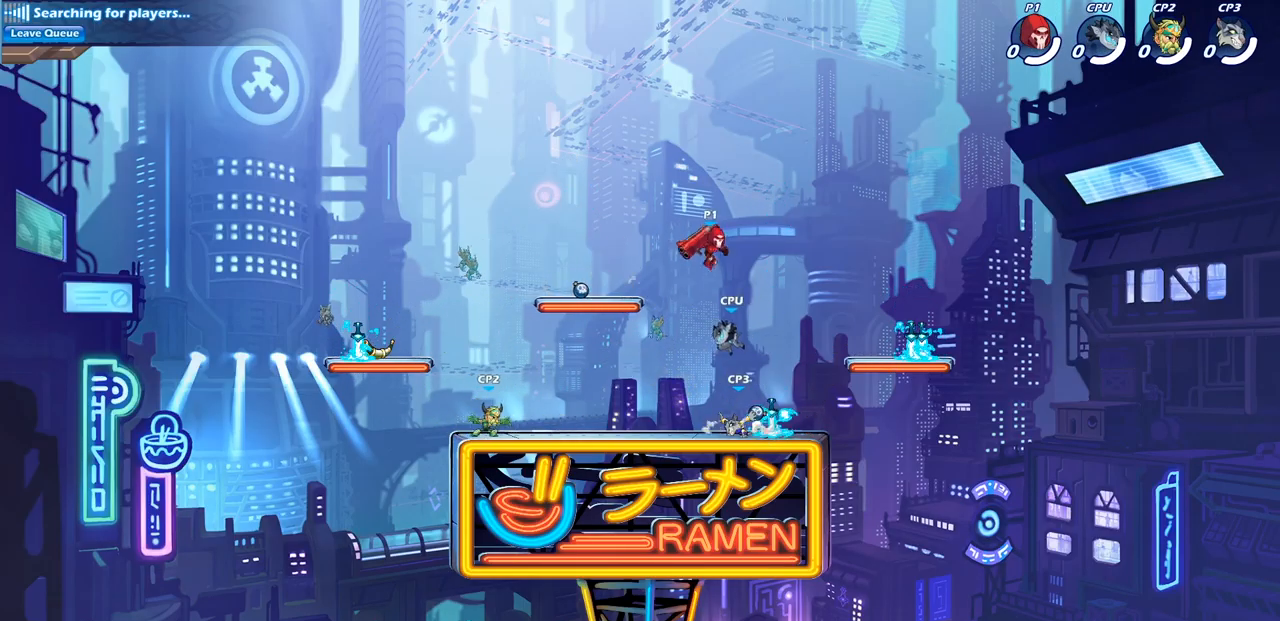
{"buttons": [], "left_stick": "center", "right_stick": "center", "events": [[100, "SQUARE", "down"], [233, "SQUARE", "up"], [333, "left_stick", "center"]]}
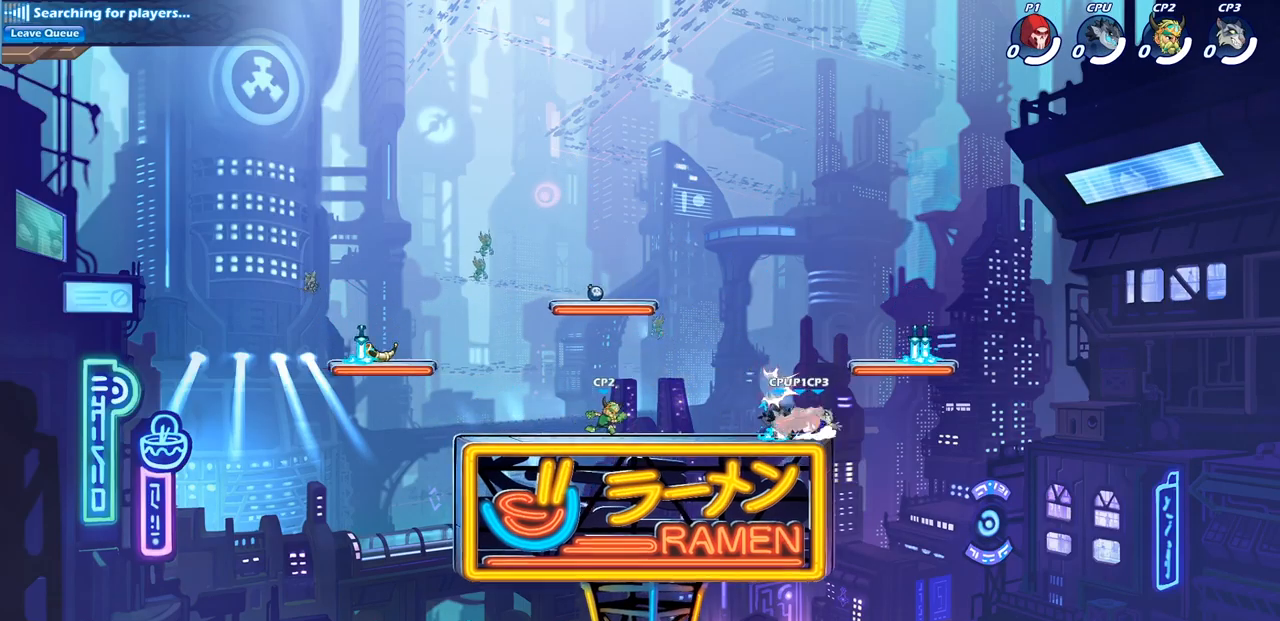
{"buttons": [], "left_stick": "left", "right_stick": "center", "events": [[500, "left_stick", "left"]]}
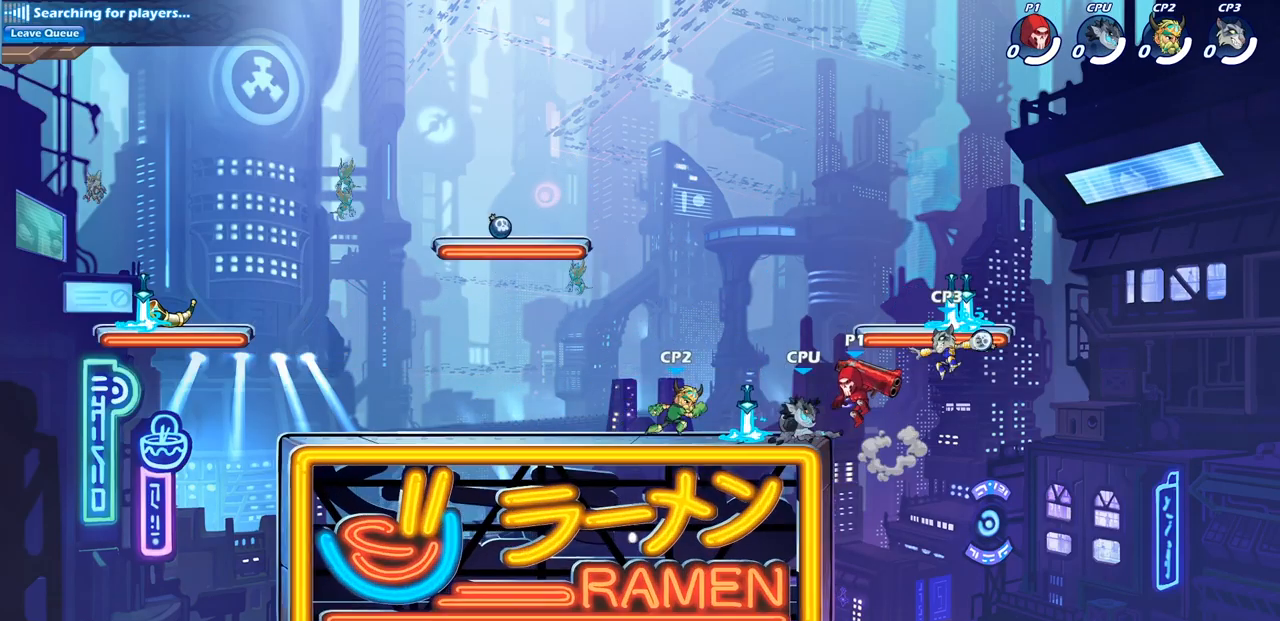
{"buttons": [], "left_stick": "right", "right_stick": "center", "events": [[33, "R2", "down"], [83, "SQUARE", "down"], [200, "R2", "up"], [200, "SQUARE", "up"], [250, "left_stick", "center"], [467, "left_stick", "right"]]}
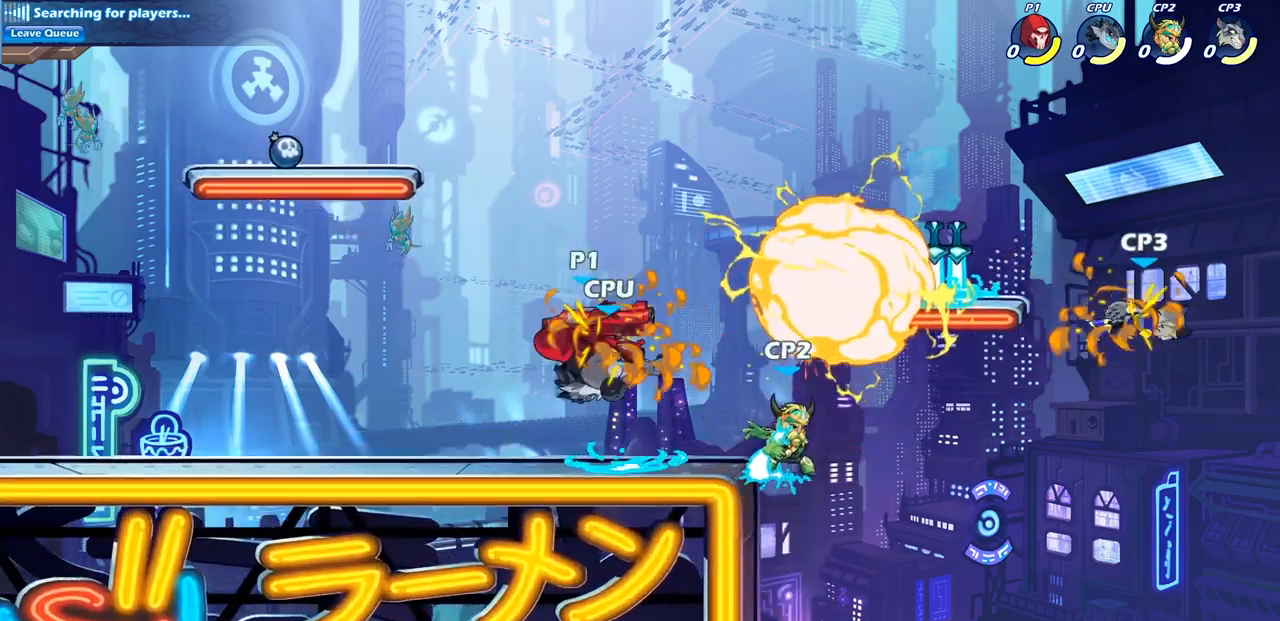
{"buttons": [], "left_stick": "left", "right_stick": "center", "events": [[200, "left_stick", "left"]]}
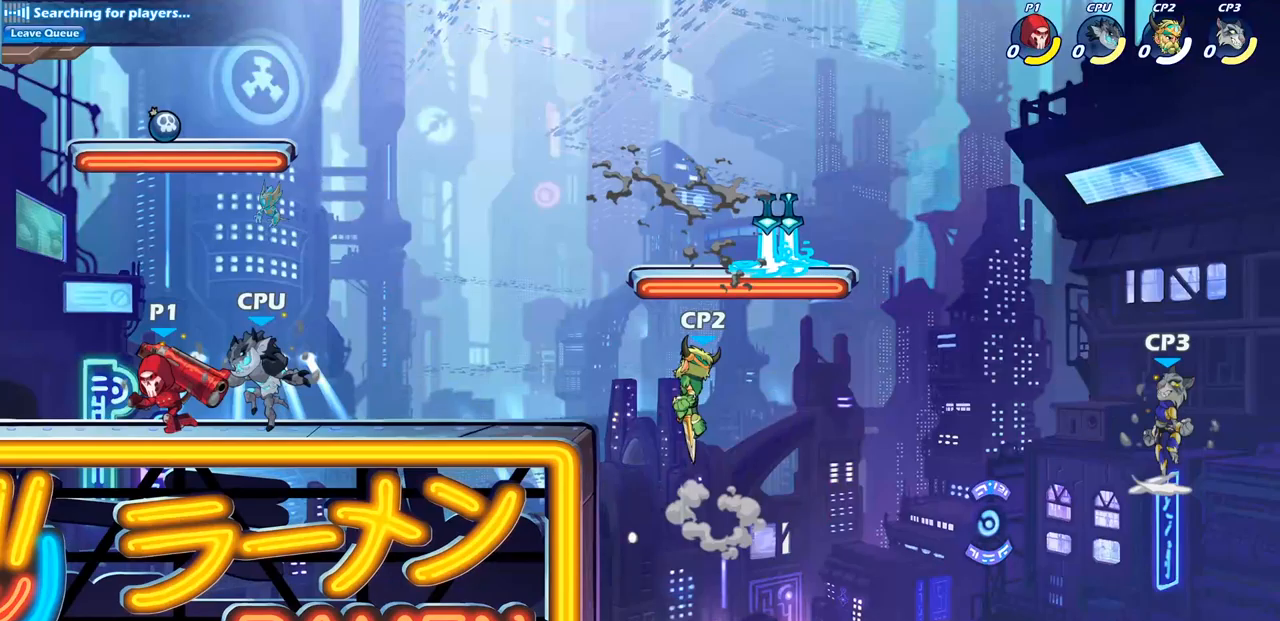
{"buttons": ["CROSS"], "left_stick": "right", "right_stick": "center", "events": [[200, "left_stick", "up"], [250, "left_stick", "right"], [333, "R2", "down"], [417, "CROSS", "down"], [500, "R2", "up"]]}
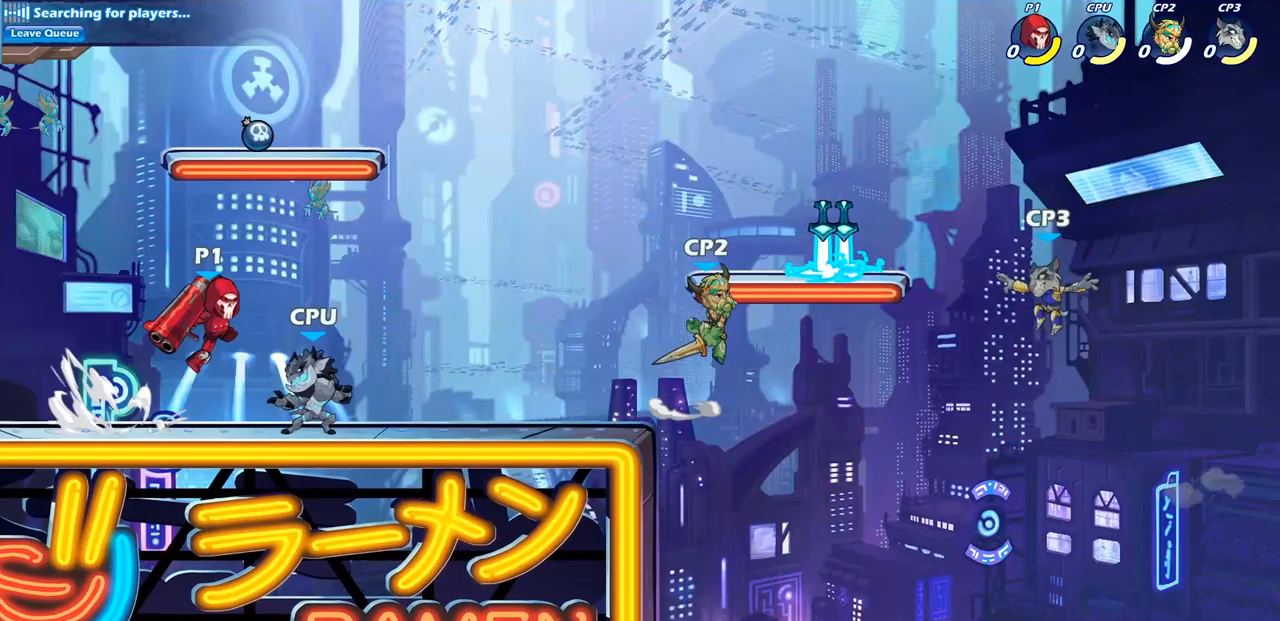
{"buttons": ["R2"], "left_stick": "down", "right_stick": "center", "events": [[17, "CROSS", "up"], [50, "left_stick", "down"], [283, "left_stick", "down-right"], [400, "R2", "down"], [417, "left_stick", "down"]]}
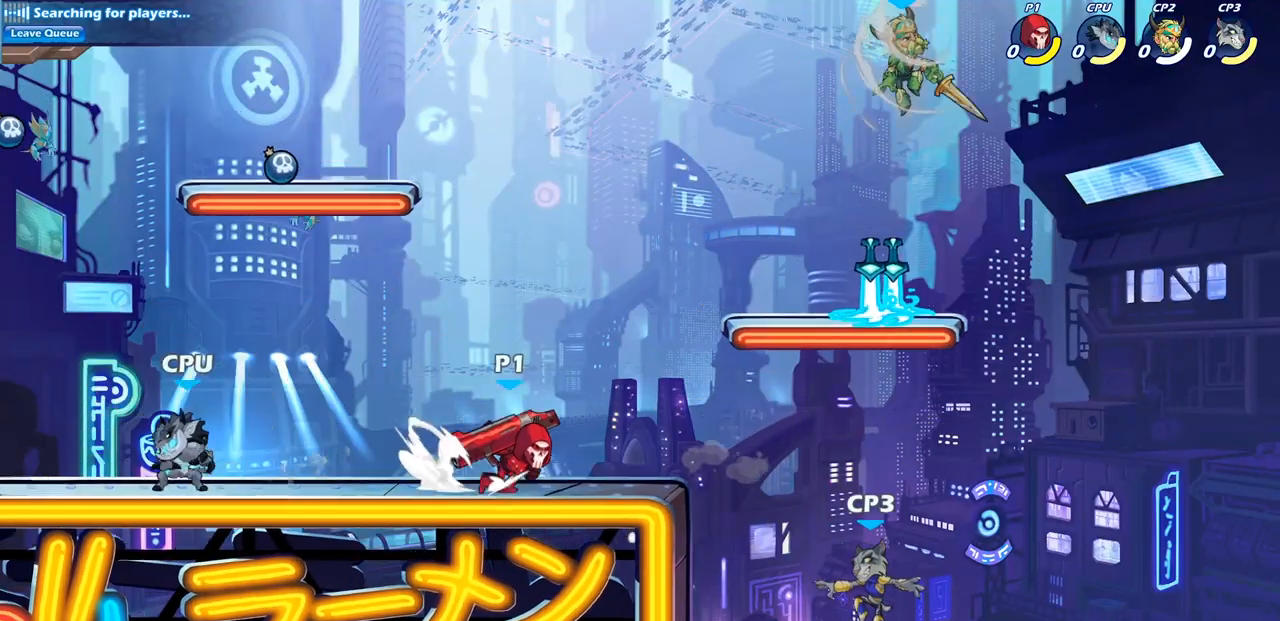
{"buttons": [], "left_stick": "center", "right_stick": "center", "events": [[67, "R2", "up"], [83, "SQUARE", "down"], [217, "SQUARE", "up"], [283, "left_stick", "center"]]}
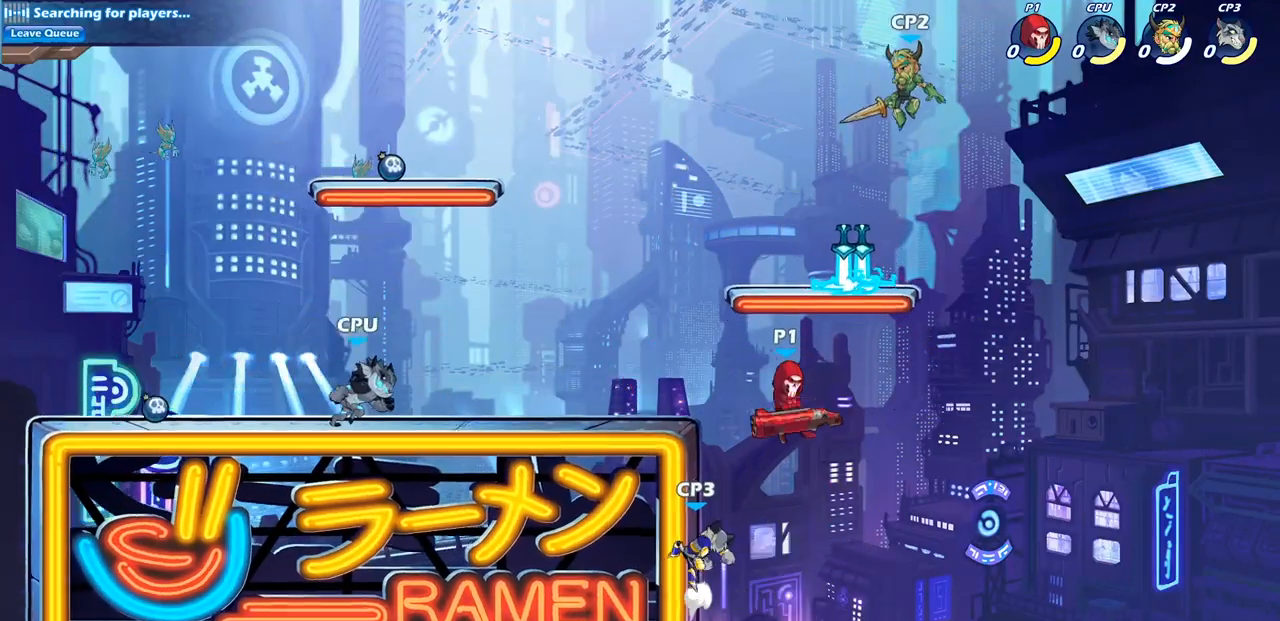
{"buttons": ["CROSS"], "left_stick": "down-left", "right_stick": "center", "events": [[67, "left_stick", "left"], [217, "CROSS", "down"], [367, "CROSS", "up"], [433, "CROSS", "down"], [467, "left_stick", "down-left"]]}
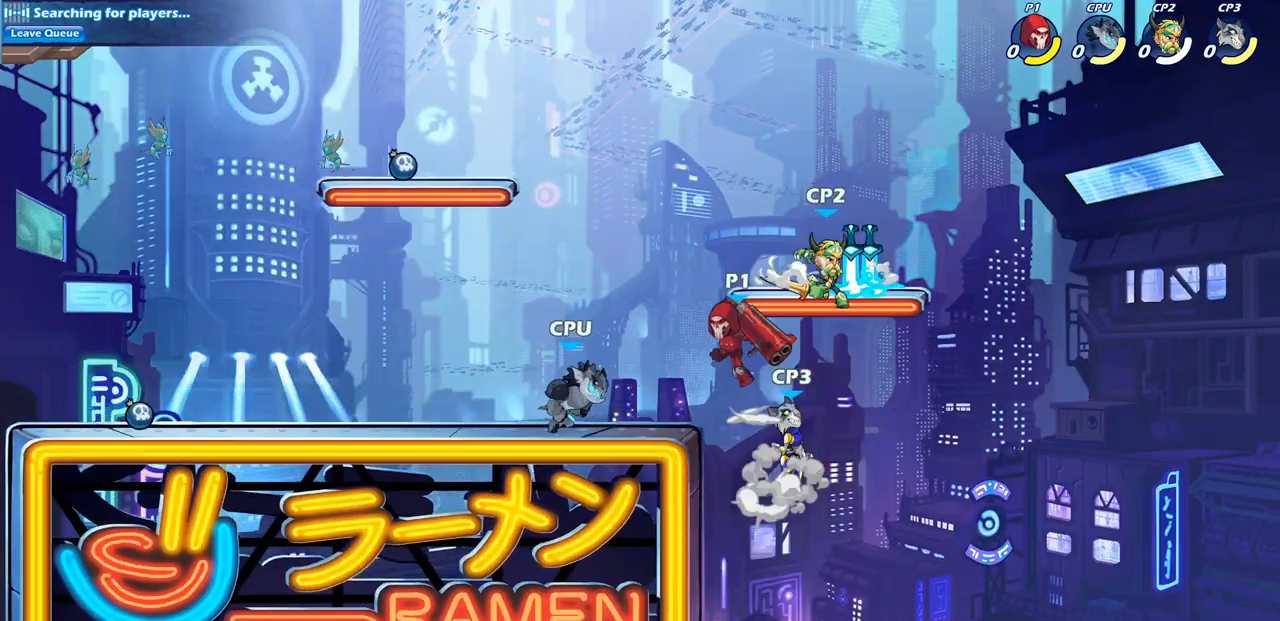
{"buttons": [], "left_stick": "left", "right_stick": "center", "events": [[33, "CIRCLE", "down"], [50, "CROSS", "up"], [467, "CIRCLE", "up"], [483, "left_stick", "left"]]}
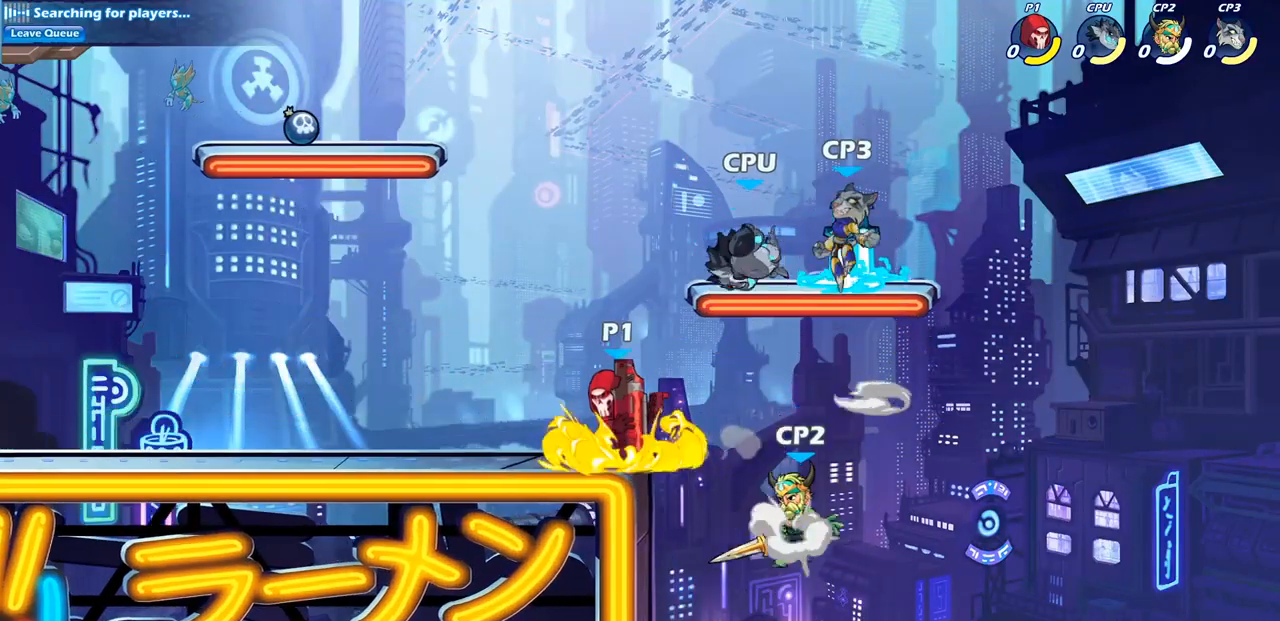
{"buttons": [], "left_stick": "left", "right_stick": "center", "events": [[317, "L1", "down"], [400, "L1", "up"]]}
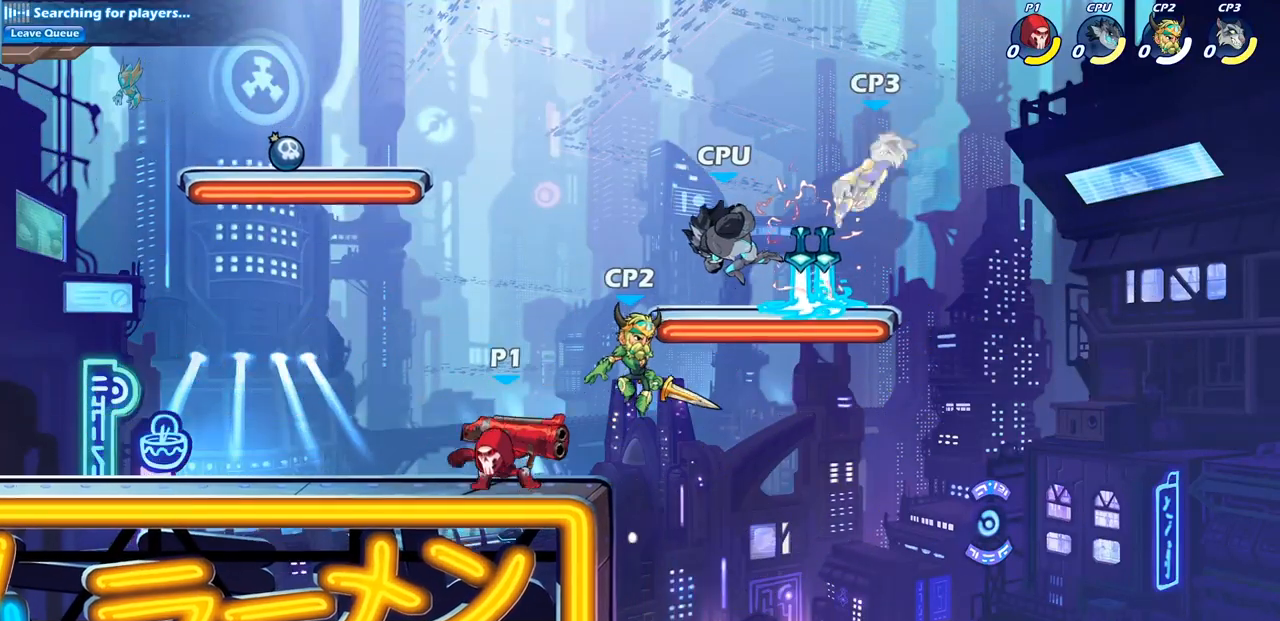
{"buttons": ["SQUARE", "R2"], "left_stick": "right", "right_stick": "center", "events": [[200, "left_stick", "right"], [383, "R2", "down"], [450, "SQUARE", "down"]]}
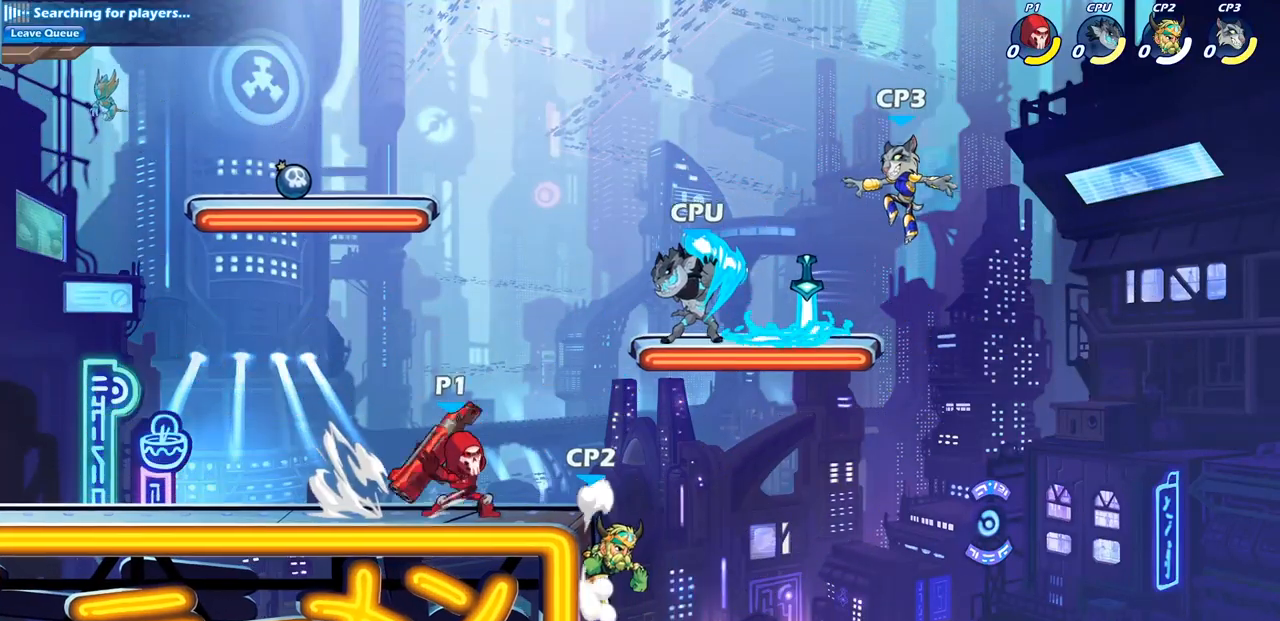
{"buttons": [], "left_stick": "right", "right_stick": "center", "events": [[17, "R2", "up"], [67, "SQUARE", "up"], [200, "left_stick", "center"], [450, "left_stick", "right"]]}
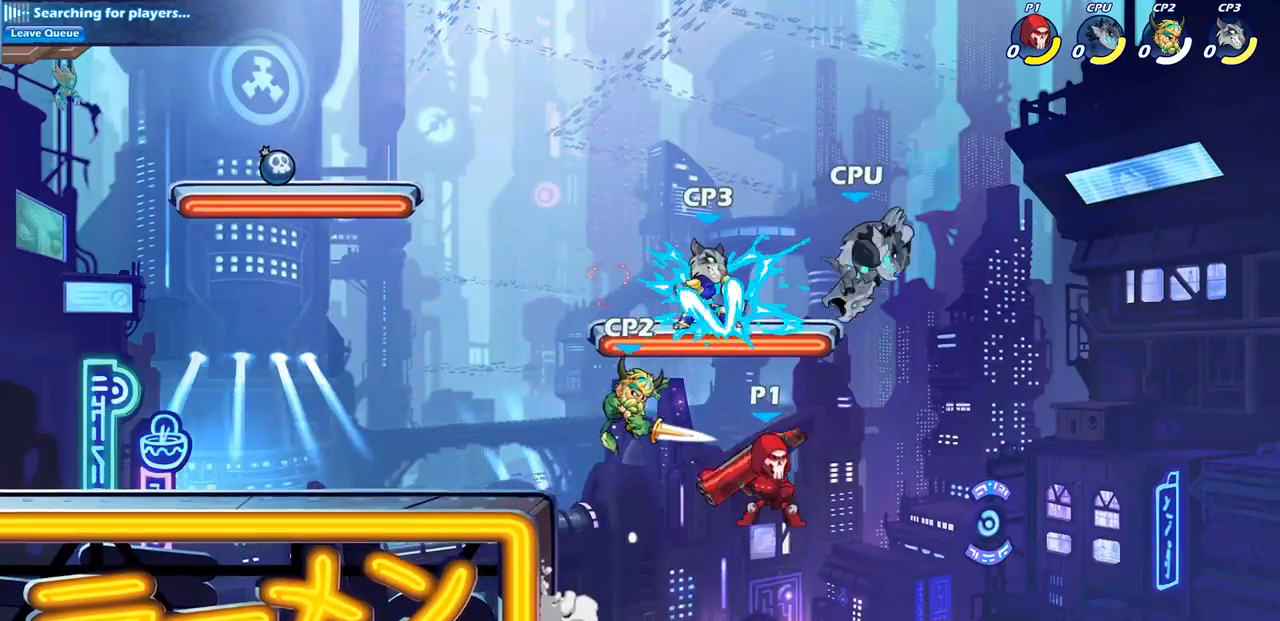
{"buttons": [], "left_stick": "center", "right_stick": "center", "events": [[17, "CROSS", "down"], [150, "CROSS", "up"], [217, "left_stick", "left"], [283, "SQUARE", "down"], [367, "SQUARE", "up"], [367, "left_stick", "center"]]}
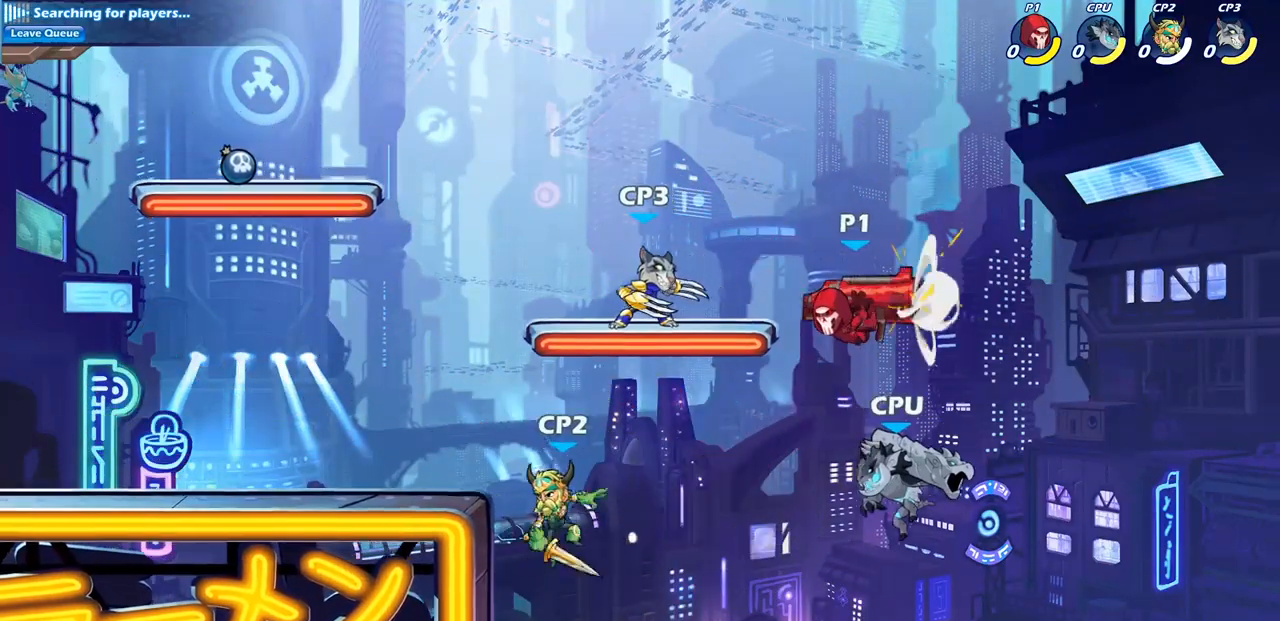
{"buttons": ["CROSS"], "left_stick": "left", "right_stick": "center", "events": [[233, "left_stick", "left"], [367, "CROSS", "down"]]}
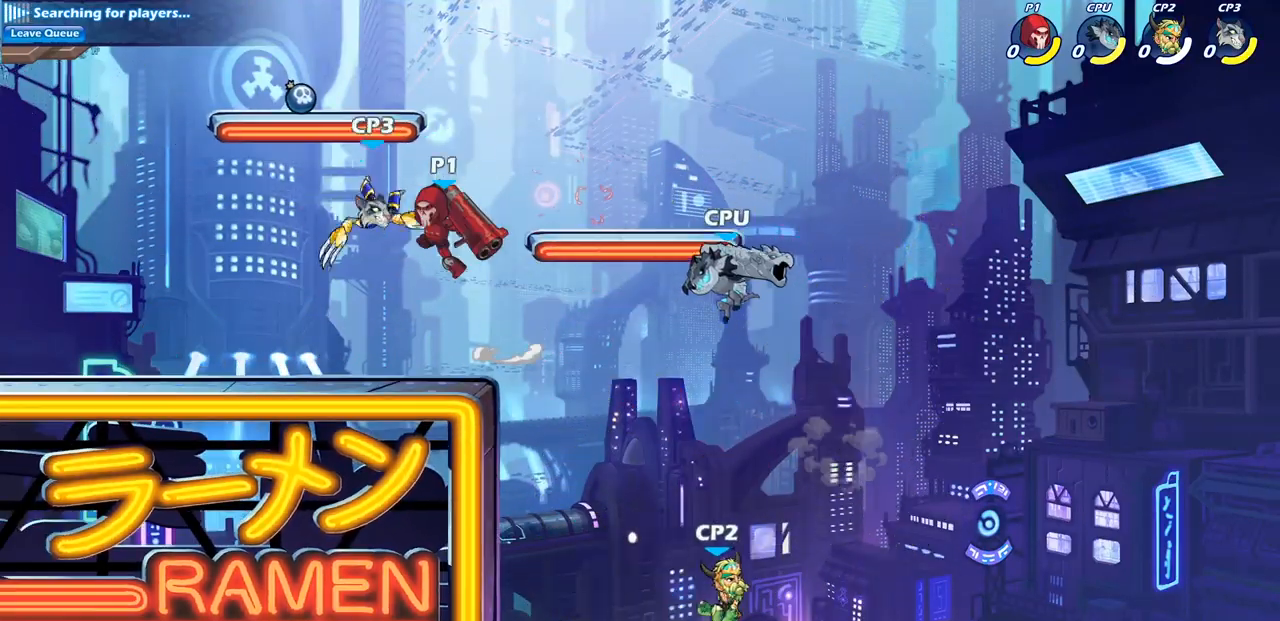
{"buttons": [], "left_stick": "left", "right_stick": "center", "events": [[17, "CROSS", "up"], [17, "left_stick", "down-left"], [33, "SQUARE", "down"], [167, "SQUARE", "up"], [283, "left_stick", "left"]]}